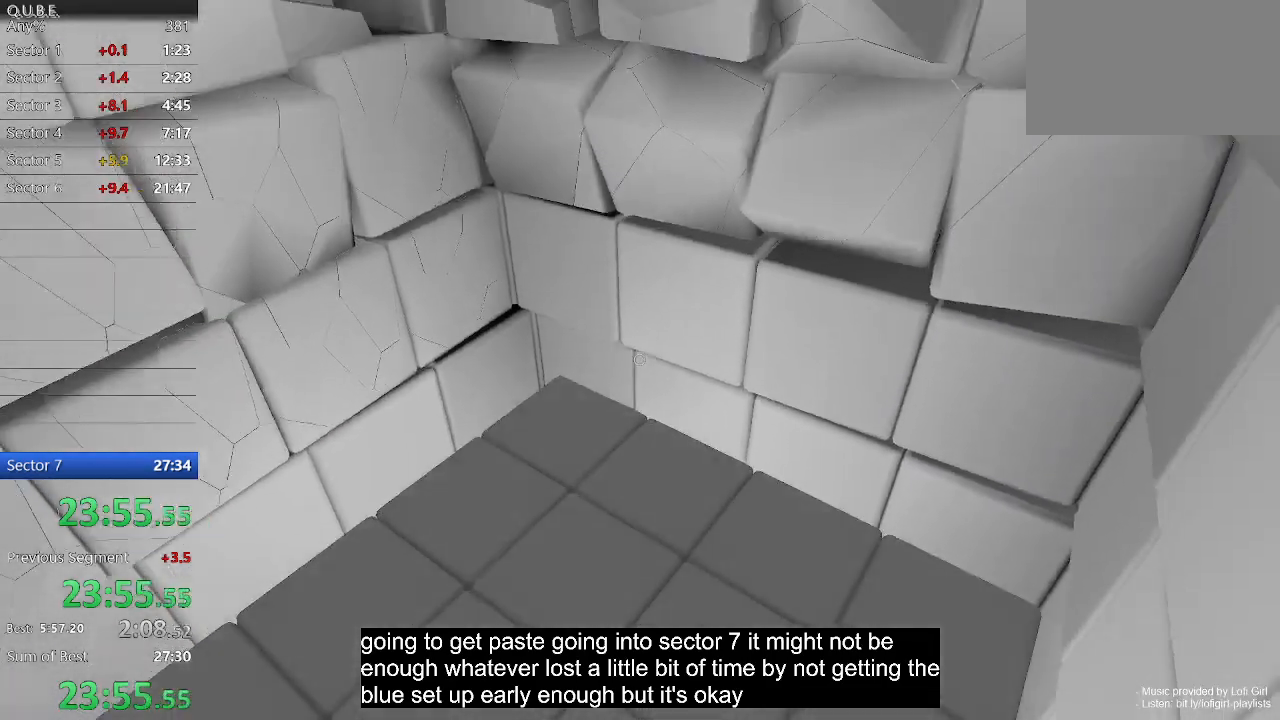
Gameplay with keyboard and mouse; each line is a JSON object with the keys and mouse buttons held at the frame after it. "events" lists presses ("down") and releases ("up") of "1", "2", "3", "4", "5", "a", "alt", "c", "ctrl", "d", "e", "escape", "f", "q", "r", "s", "shift", "space", "tab", "v", "w", "x", "z", "mouse_left", "mouse_middle", "mouse_right", "mouse_wheel_up" and "mouse_wheel_down" between this image and that frame as [ms after this image, input, new state], when the widget could be followed in between. "mouse_left", "mouse_middle", "mouse_right", "mouse_wheel_up", "mouse_wheel_down" = the "left", "middle", "right", "wheel_up", "wheel_down" buttons of the "mouse" list. No other keys are recorded. Not read: mouse_move.
{"keys": ["s"], "mouse": [], "events": [[167, "space", "up"]]}
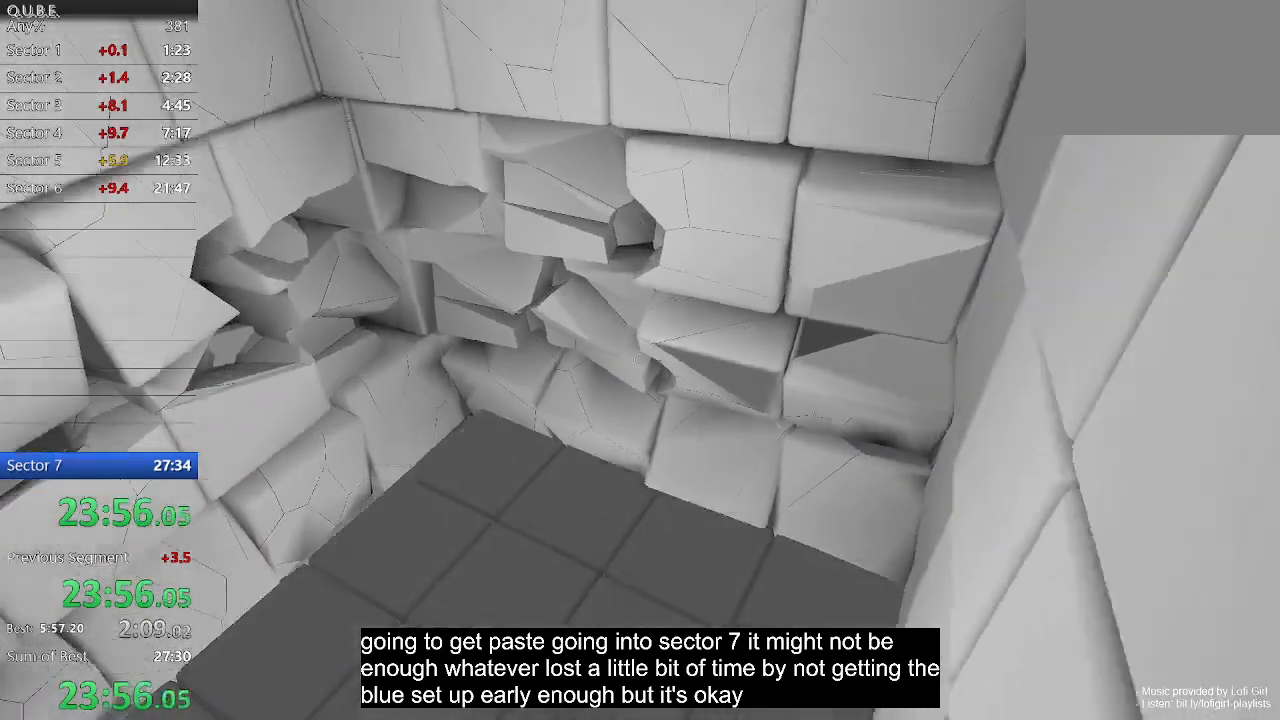
{"keys": [], "mouse": [], "events": [[233, "s", "up"], [367, "a", "down"], [500, "a", "up"]]}
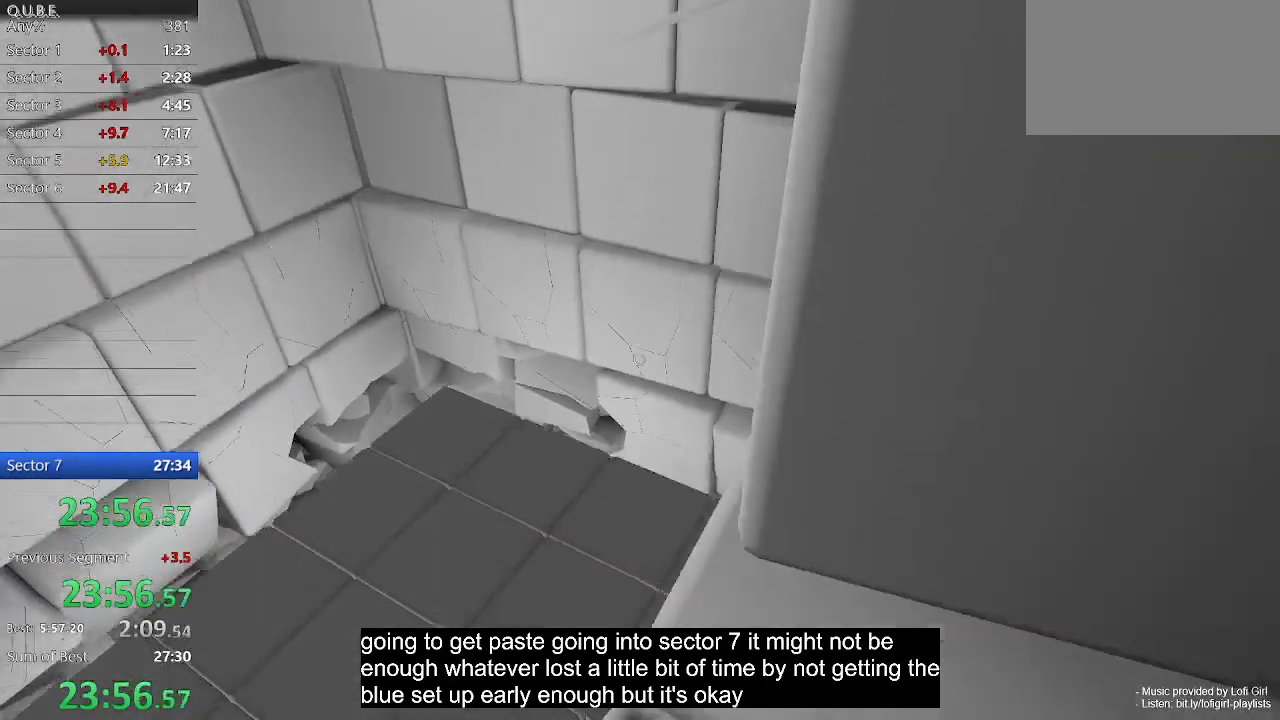
{"keys": [], "mouse": [], "events": [[233, "a", "down"], [333, "a", "up"]]}
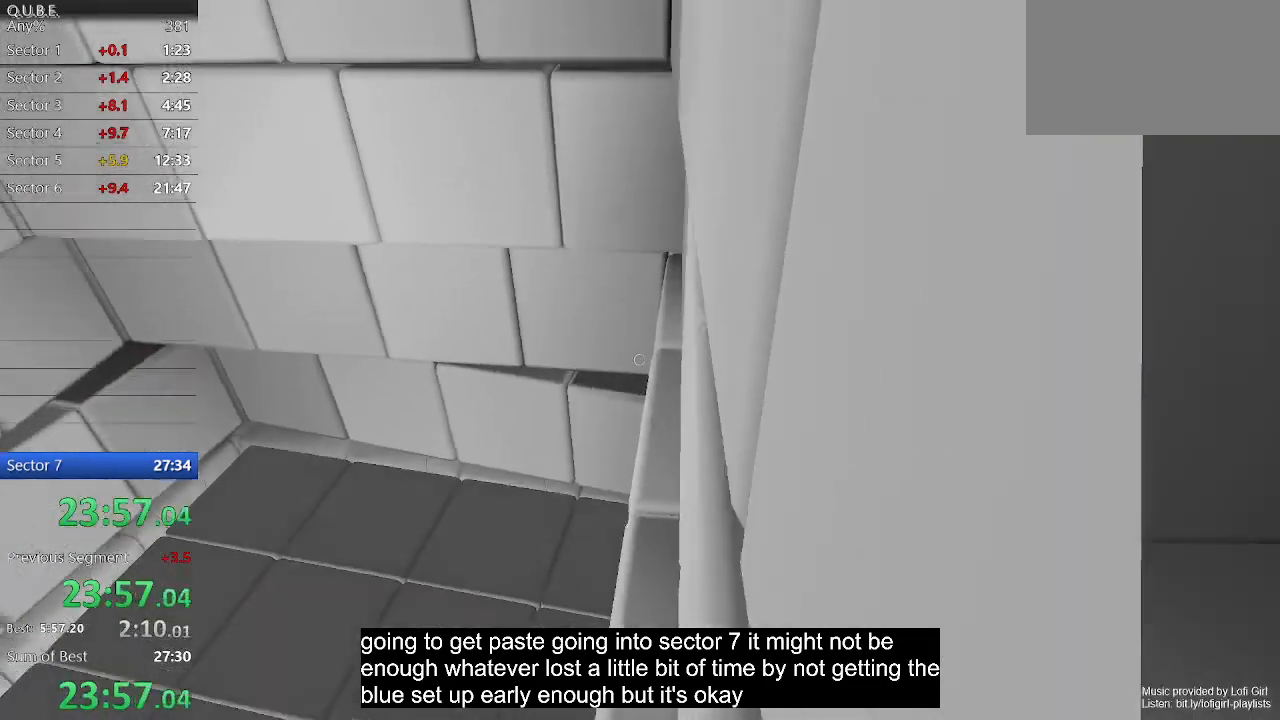
{"keys": [], "mouse": [], "events": [[33, "a", "down"], [100, "a", "up"]]}
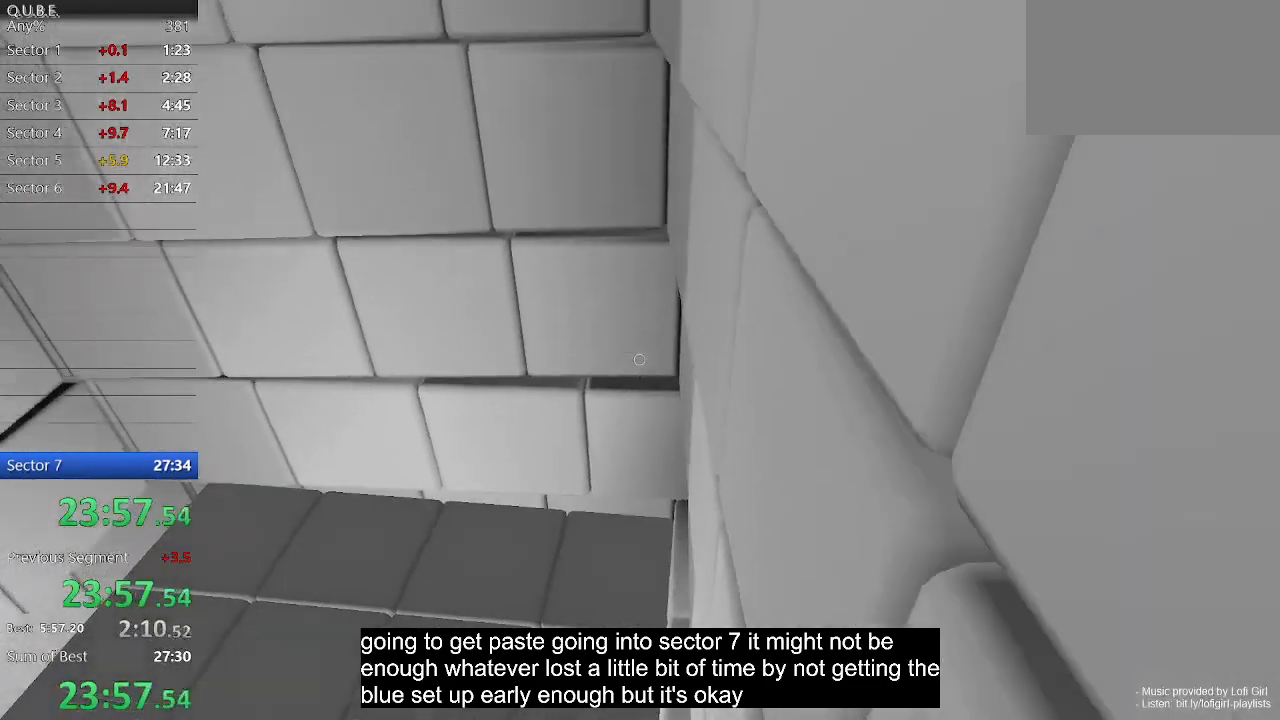
{"keys": [], "mouse": [], "events": []}
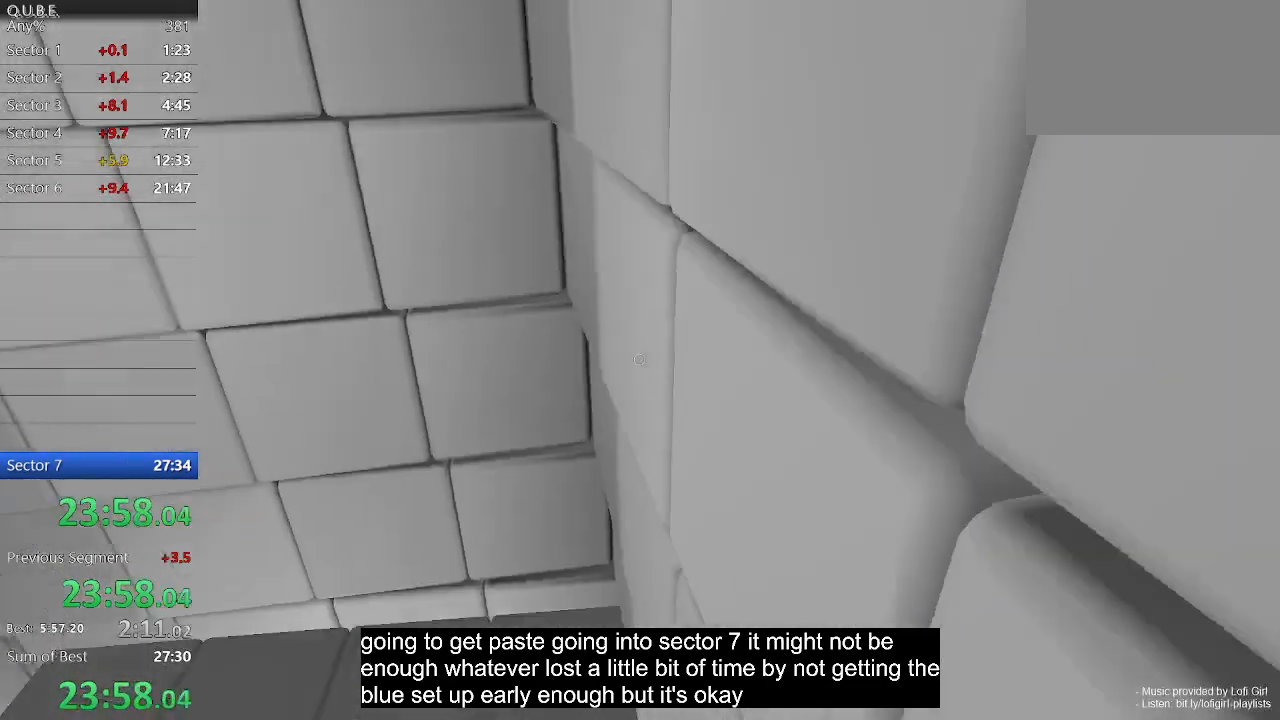
{"keys": [], "mouse": [], "events": []}
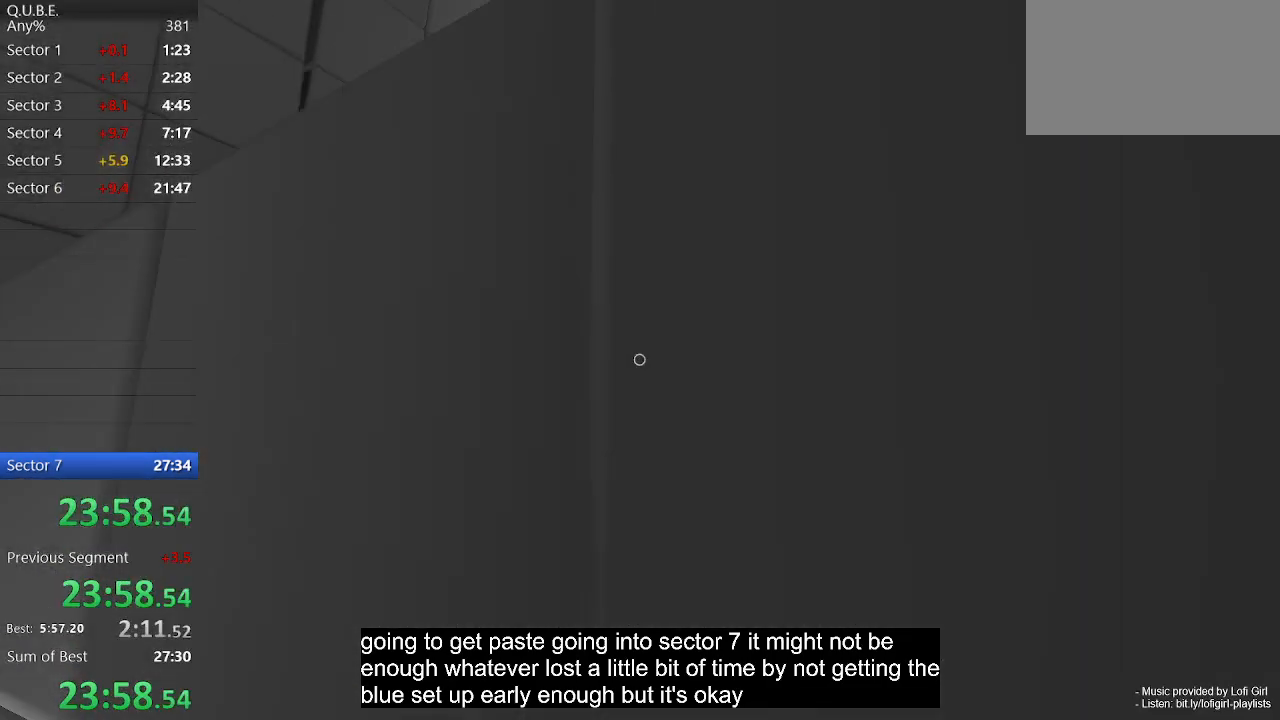
{"keys": ["w"], "mouse": [], "events": [[233, "space", "down"], [300, "w", "down"], [333, "space", "up"]]}
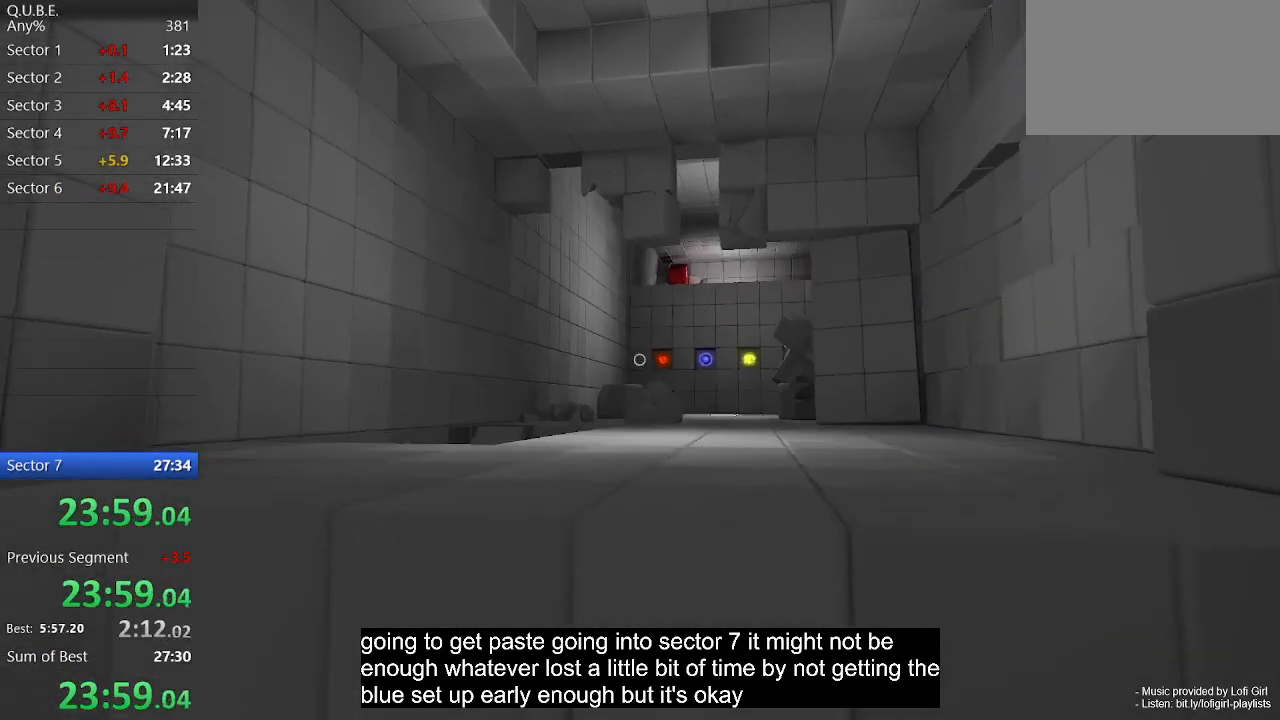
{"keys": ["w"], "mouse": [], "events": [[400, "space", "down"], [500, "space", "up"]]}
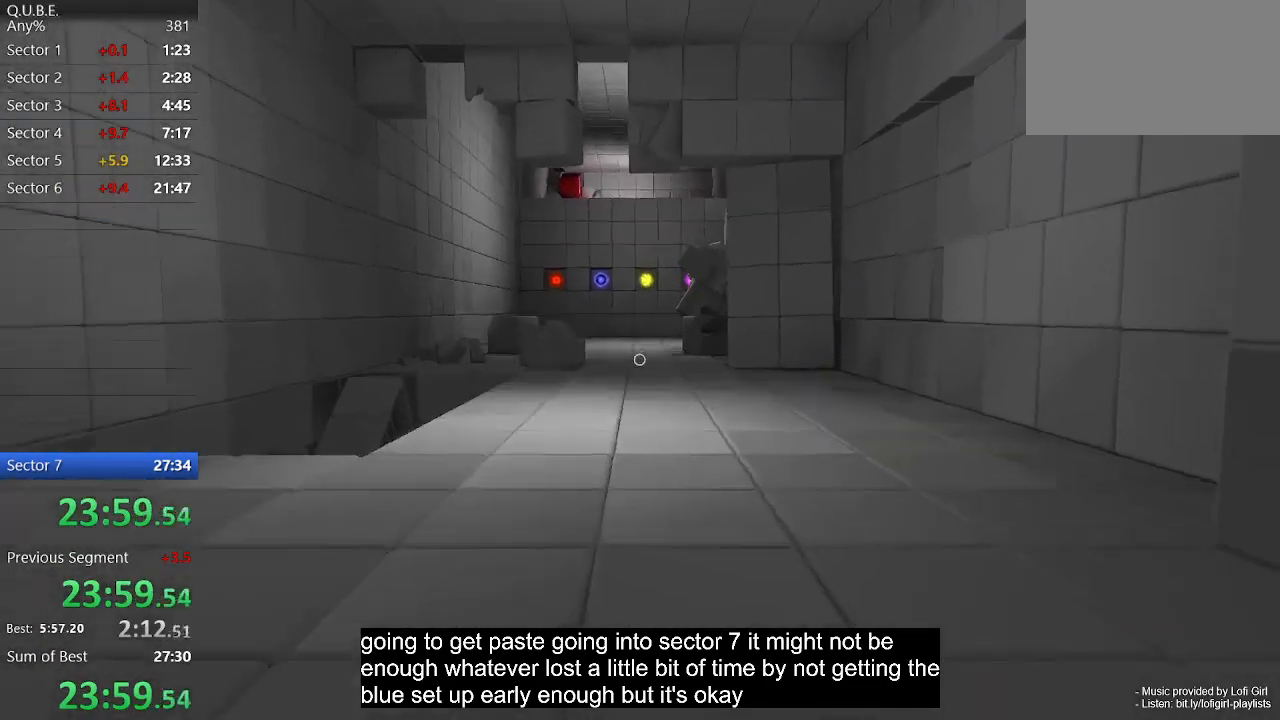
{"keys": ["a", "w"], "mouse": [], "events": [[67, "a", "down"]]}
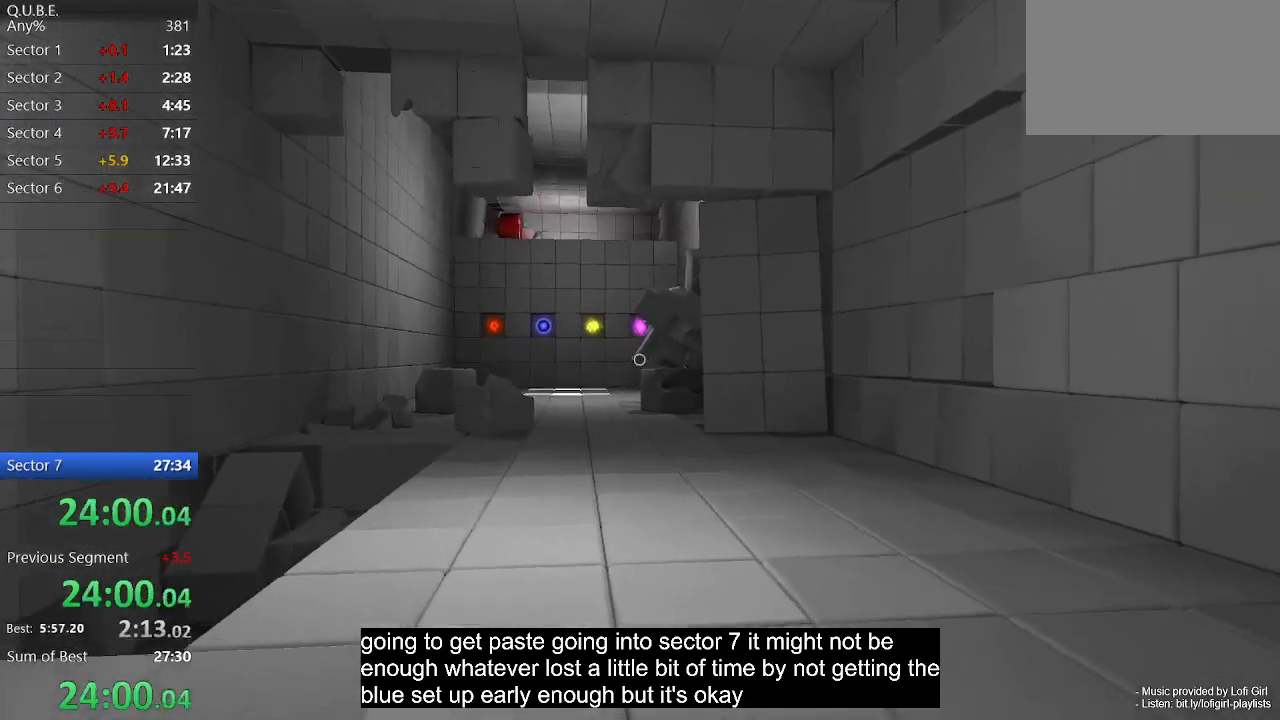
{"keys": ["w"], "mouse": ["left"], "events": [[67, "space", "down"], [167, "space", "up"], [233, "a", "up"], [467, "mouse_left", "down"]]}
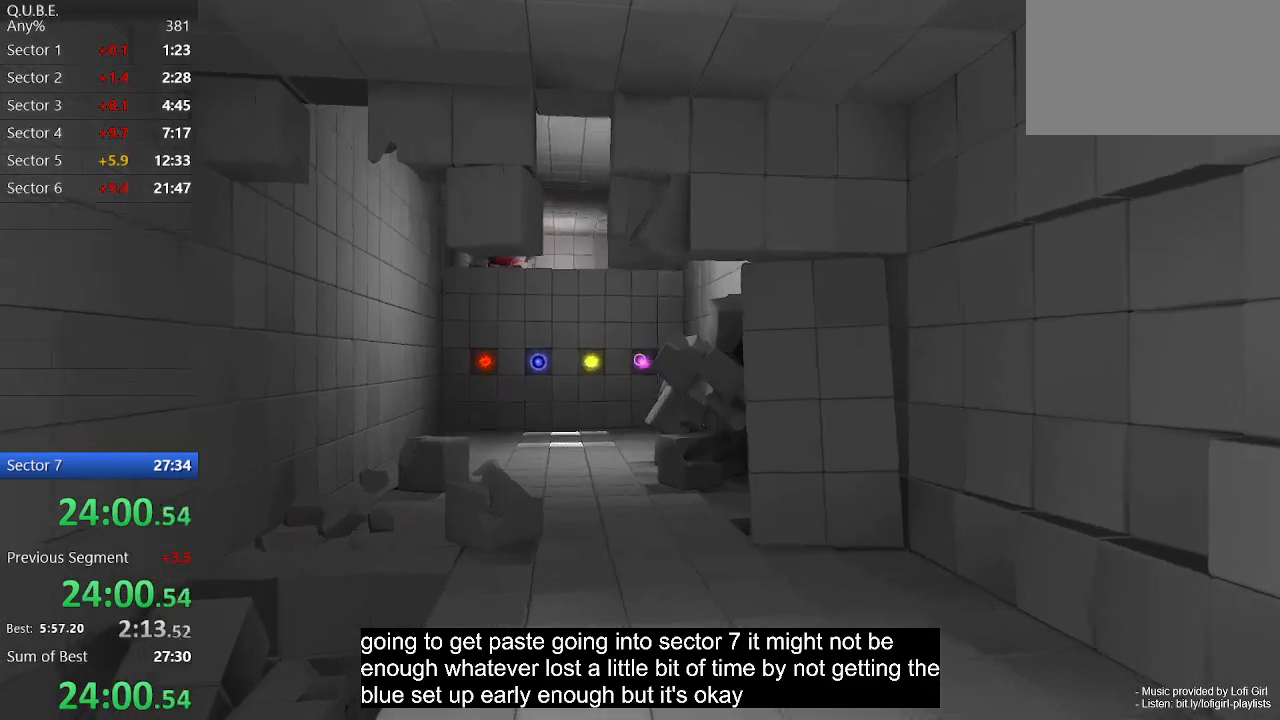
{"keys": ["w"], "mouse": [], "events": [[133, "mouse_left", "up"], [367, "space", "down"], [433, "space", "up"]]}
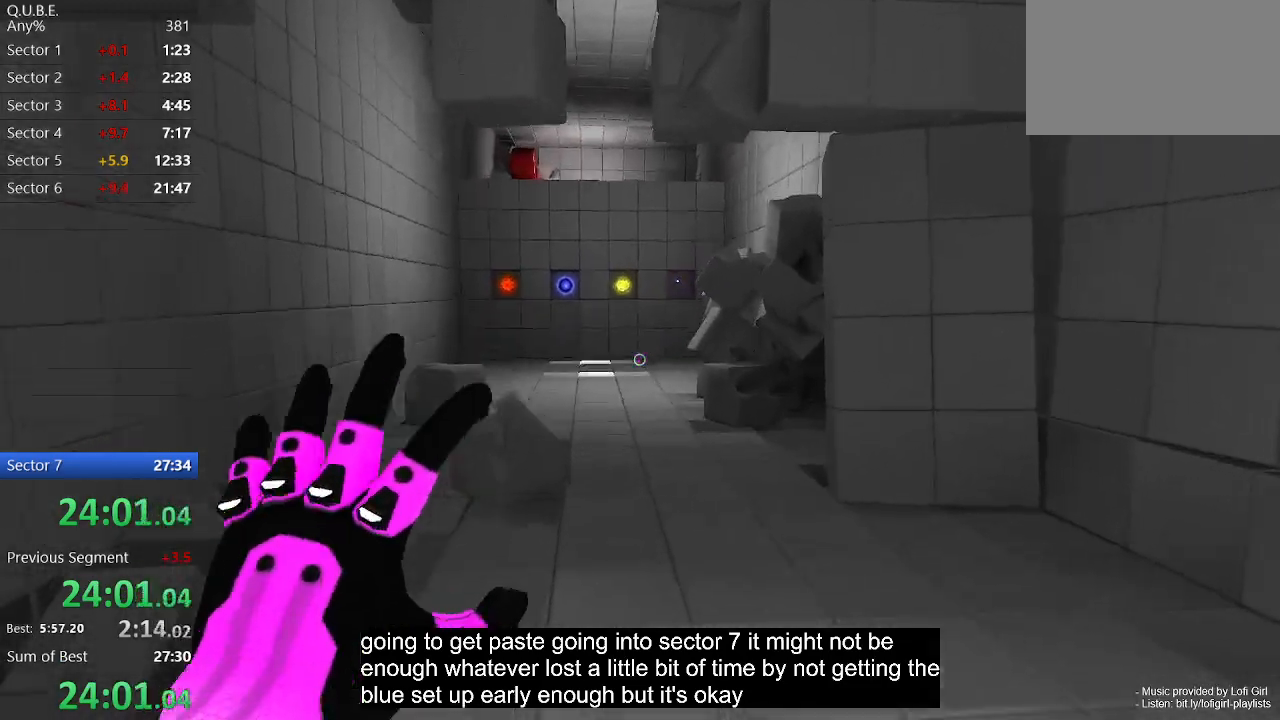
{"keys": ["w"], "mouse": ["left"], "events": [[333, "mouse_left", "down"]]}
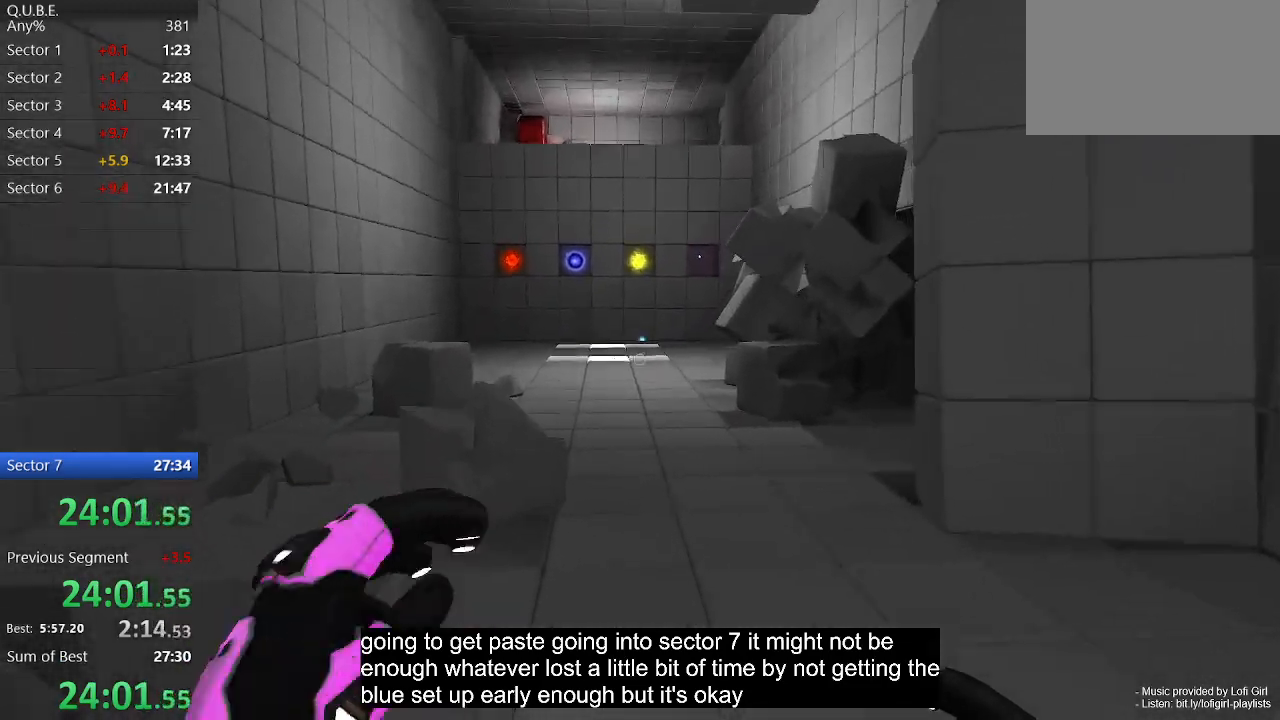
{"keys": ["w"], "mouse": [], "events": [[67, "mouse_left", "up"], [200, "space", "down"], [367, "space", "up"]]}
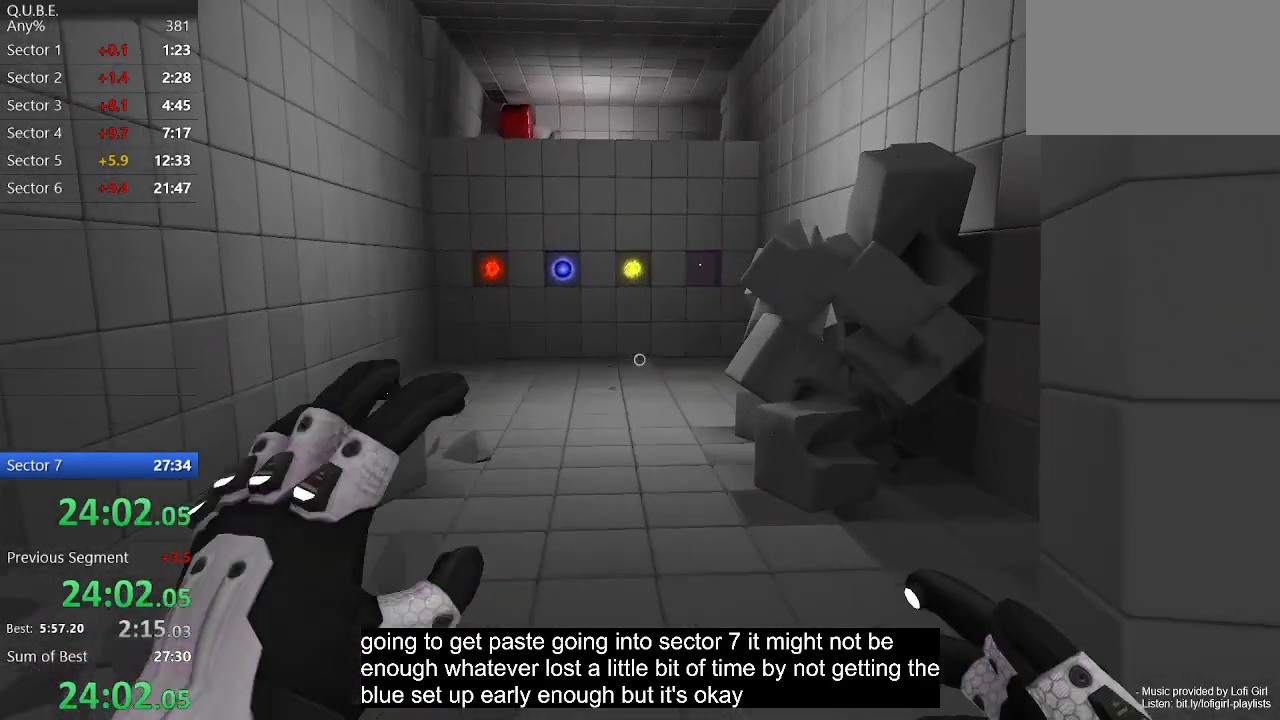
{"keys": ["w"], "mouse": [], "events": [[200, "mouse_left", "down"], [367, "mouse_left", "up"]]}
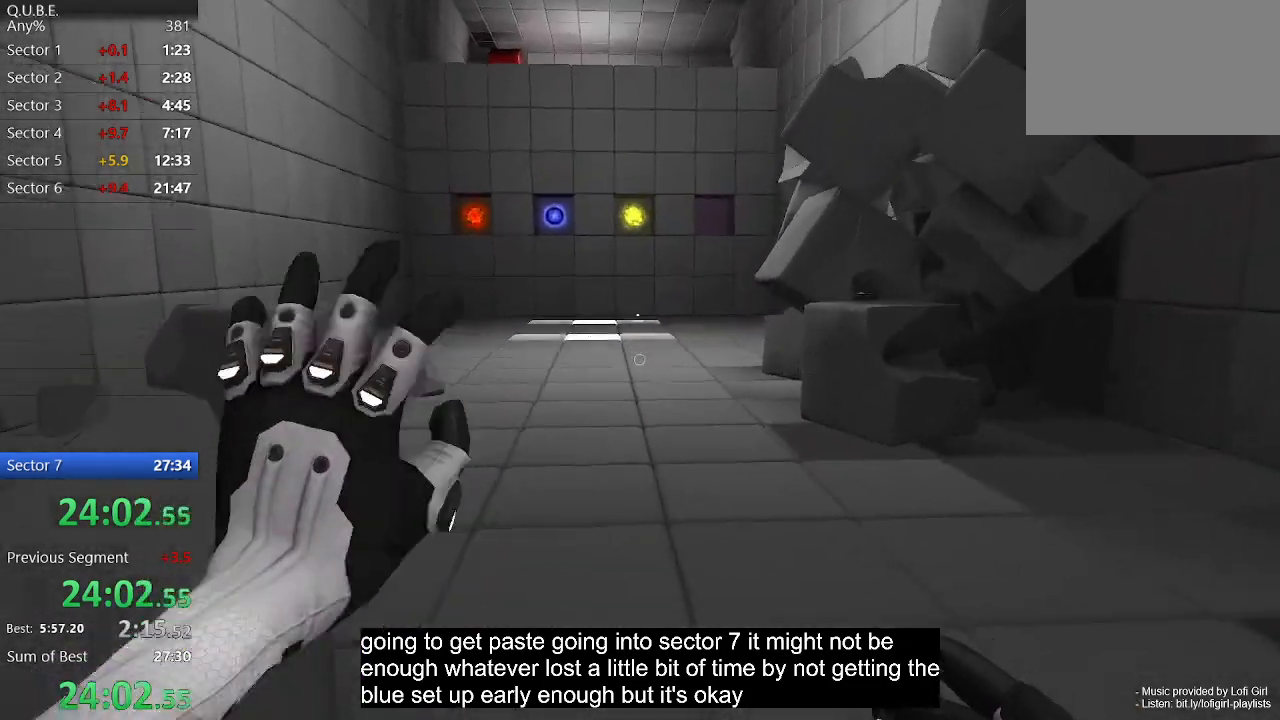
{"keys": ["w"], "mouse": [], "events": [[67, "space", "down"], [167, "space", "up"]]}
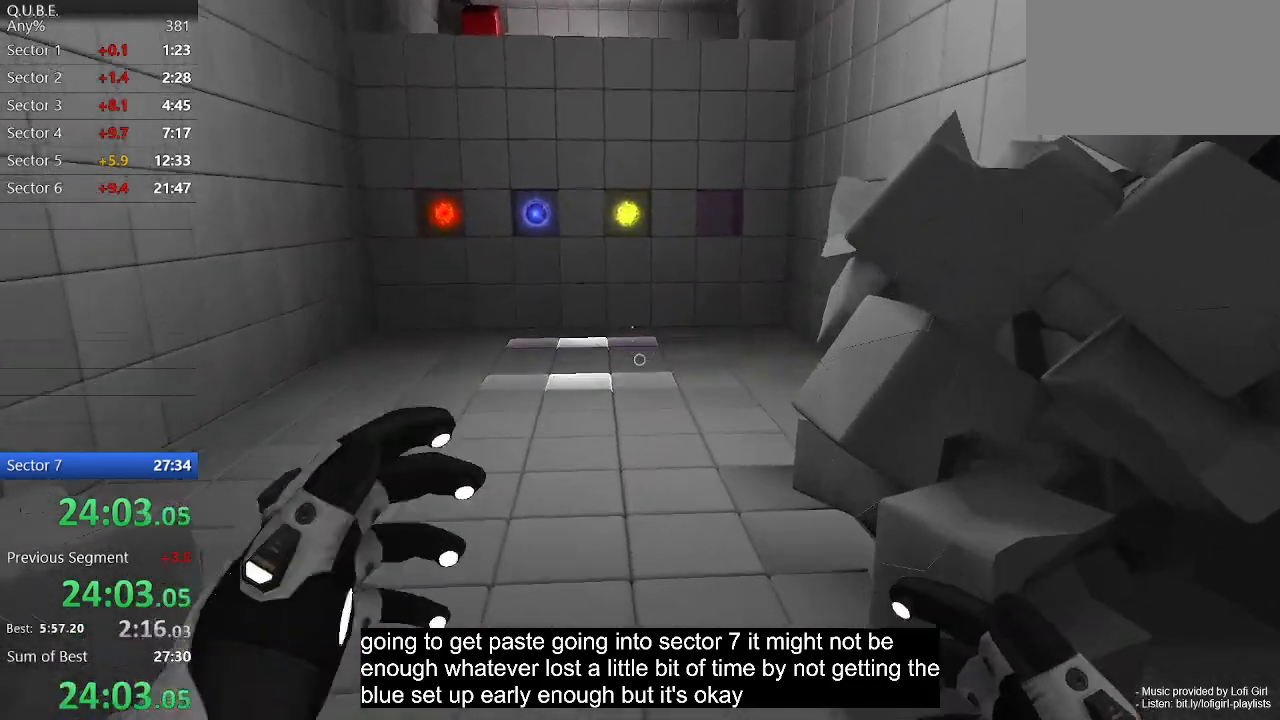
{"keys": ["w"], "mouse": [], "events": [[367, "space", "down"], [500, "space", "up"]]}
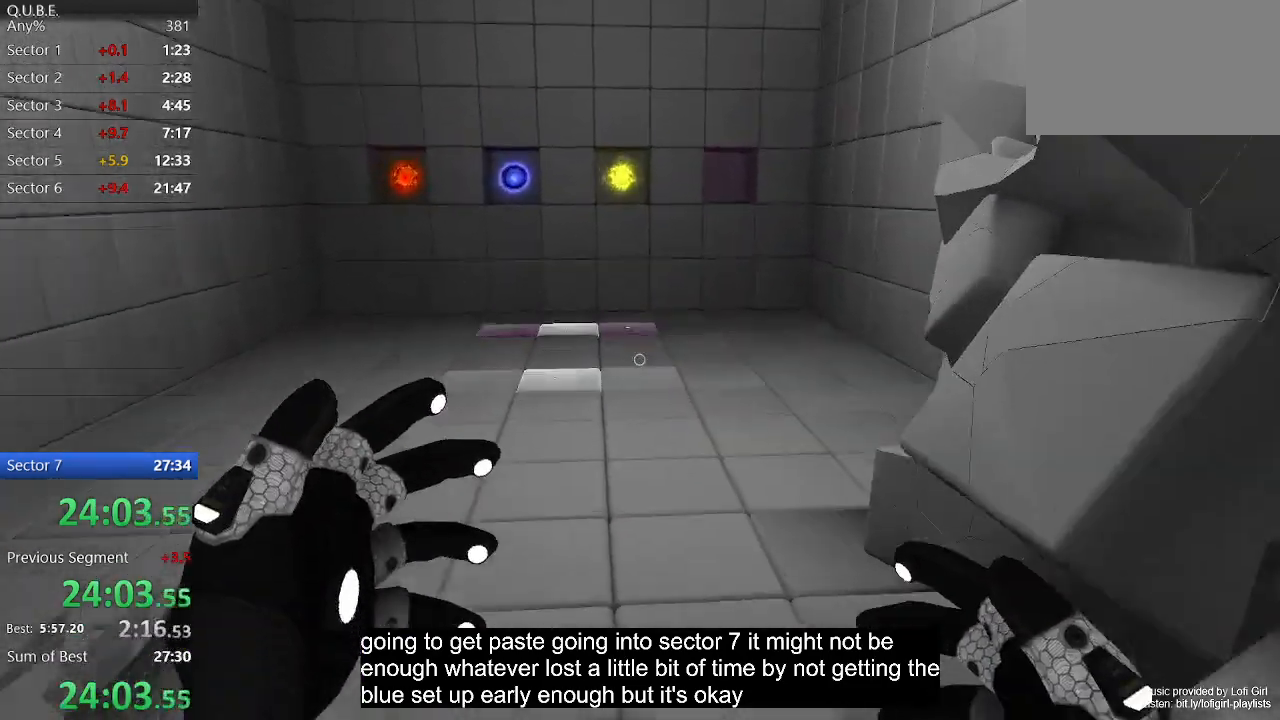
{"keys": ["w"], "mouse": [], "events": []}
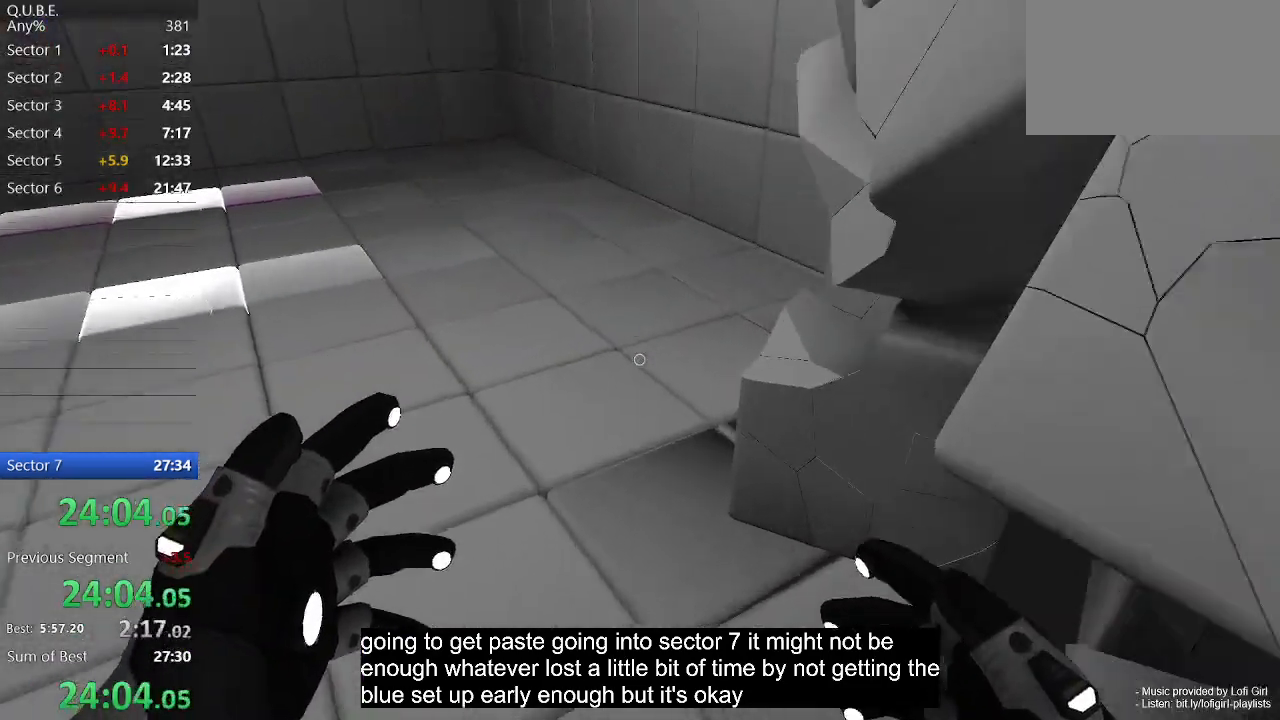
{"keys": ["w"], "mouse": [], "events": [[167, "space", "down"], [267, "space", "up"]]}
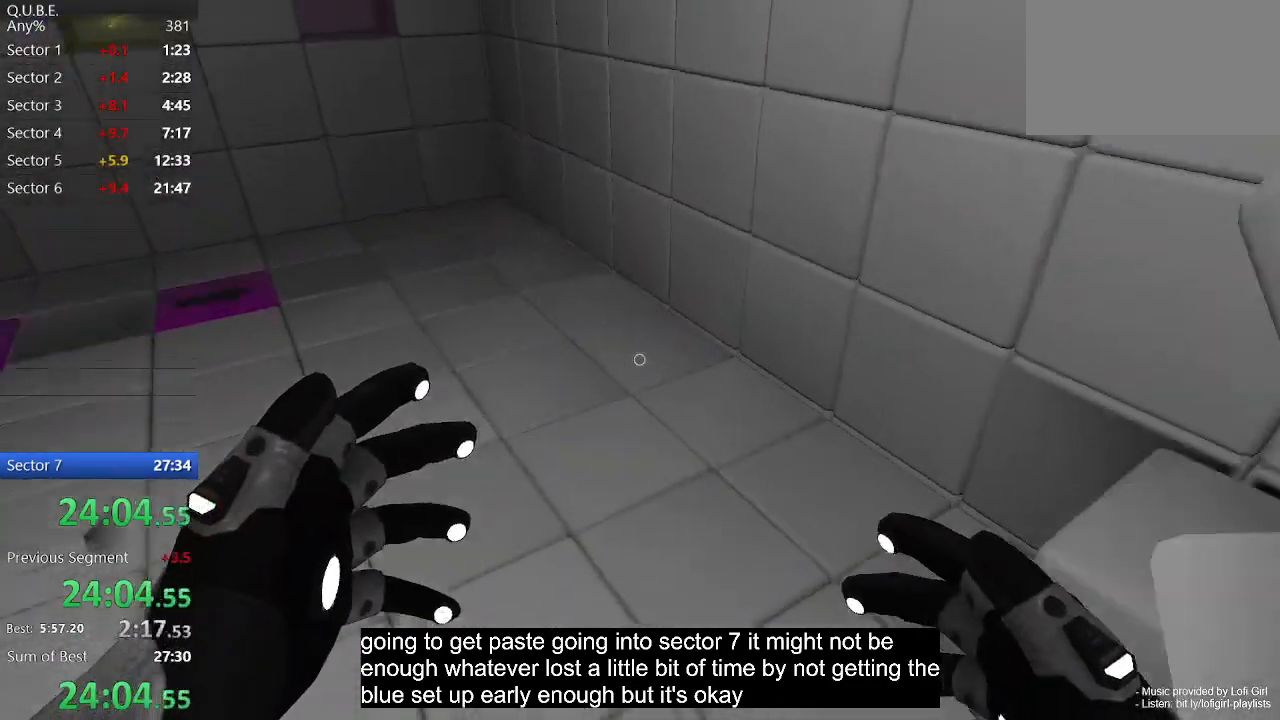
{"keys": ["space", "w"], "mouse": [], "events": [[433, "space", "down"]]}
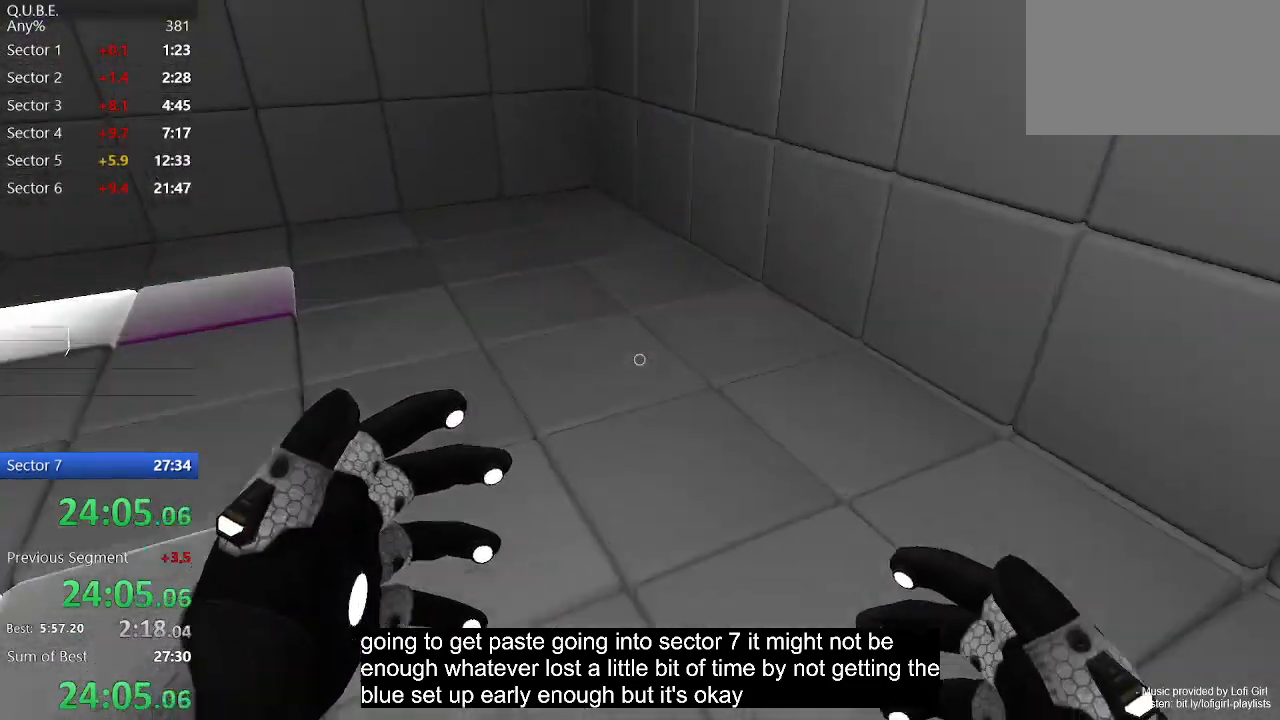
{"keys": ["w"], "mouse": [], "events": [[33, "space", "up"]]}
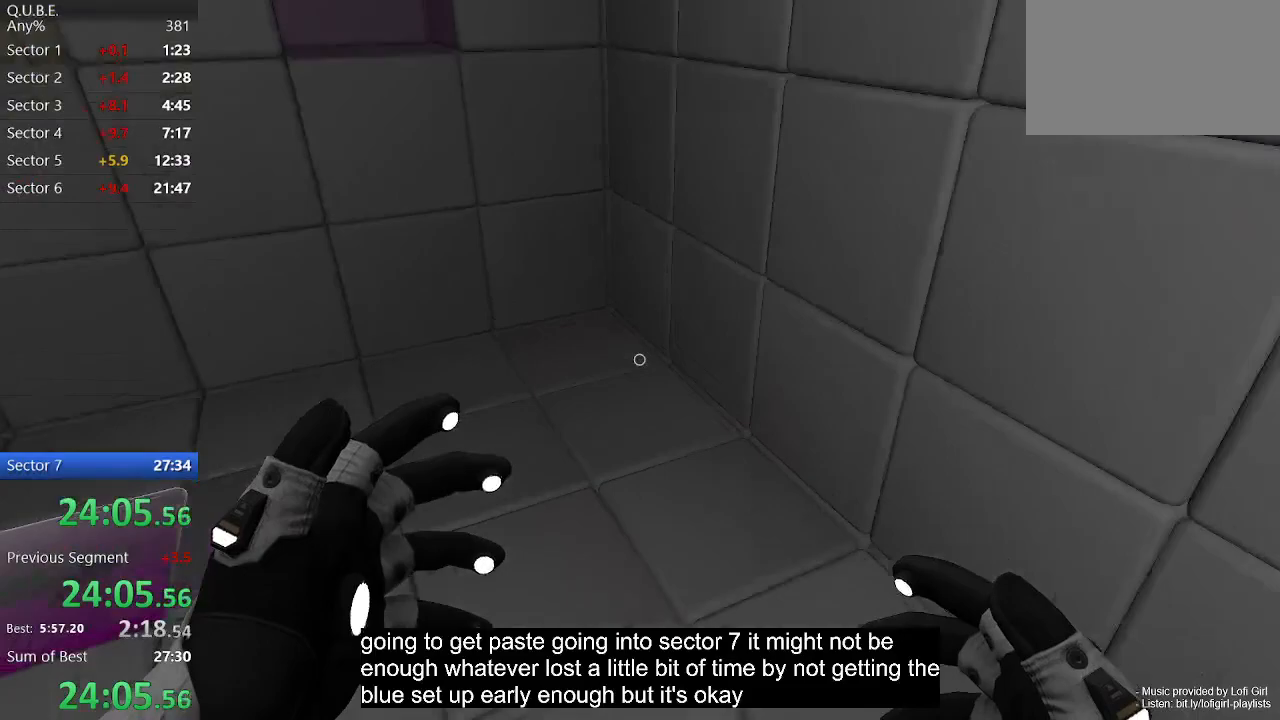
{"keys": ["w"], "mouse": [], "events": [[233, "space", "down"], [333, "space", "up"]]}
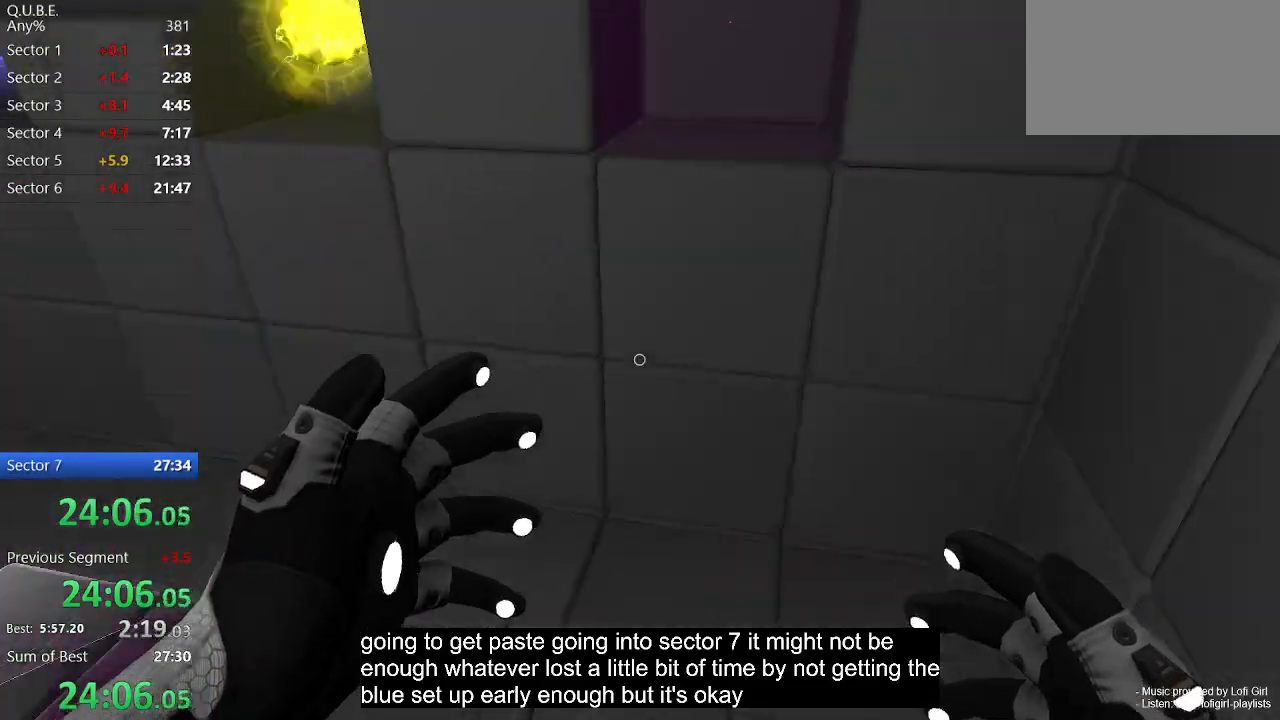
{"keys": ["d", "s"], "mouse": [], "events": [[67, "d", "down"], [133, "w", "up"], [433, "s", "down"]]}
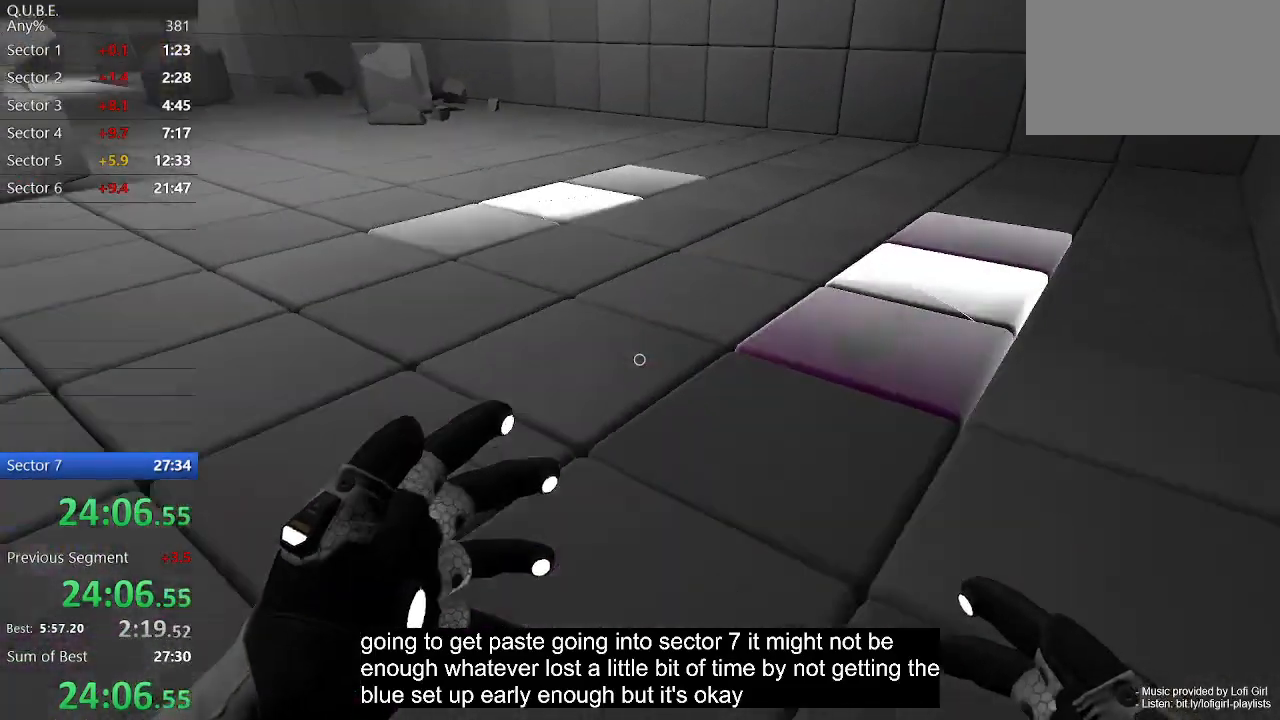
{"keys": [], "mouse": [], "events": [[467, "d", "up"], [467, "s", "up"]]}
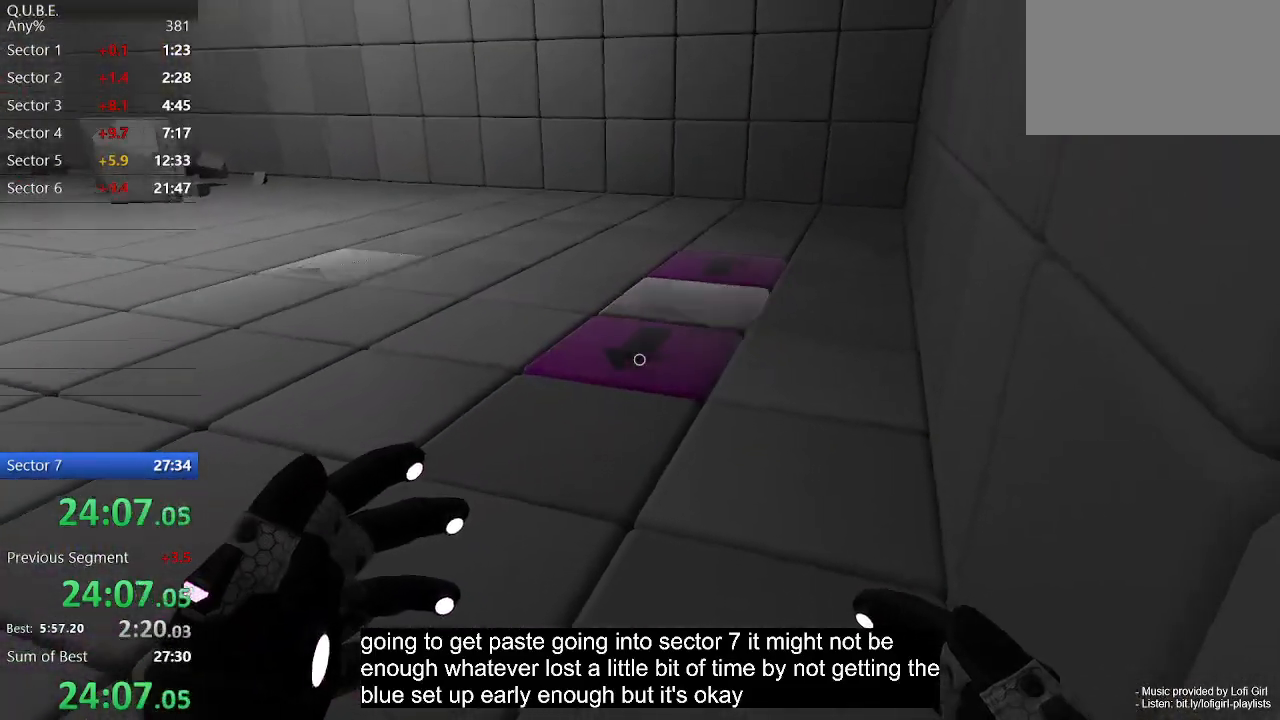
{"keys": [], "mouse": [], "events": [[300, "mouse_left", "down"], [400, "mouse_left", "up"]]}
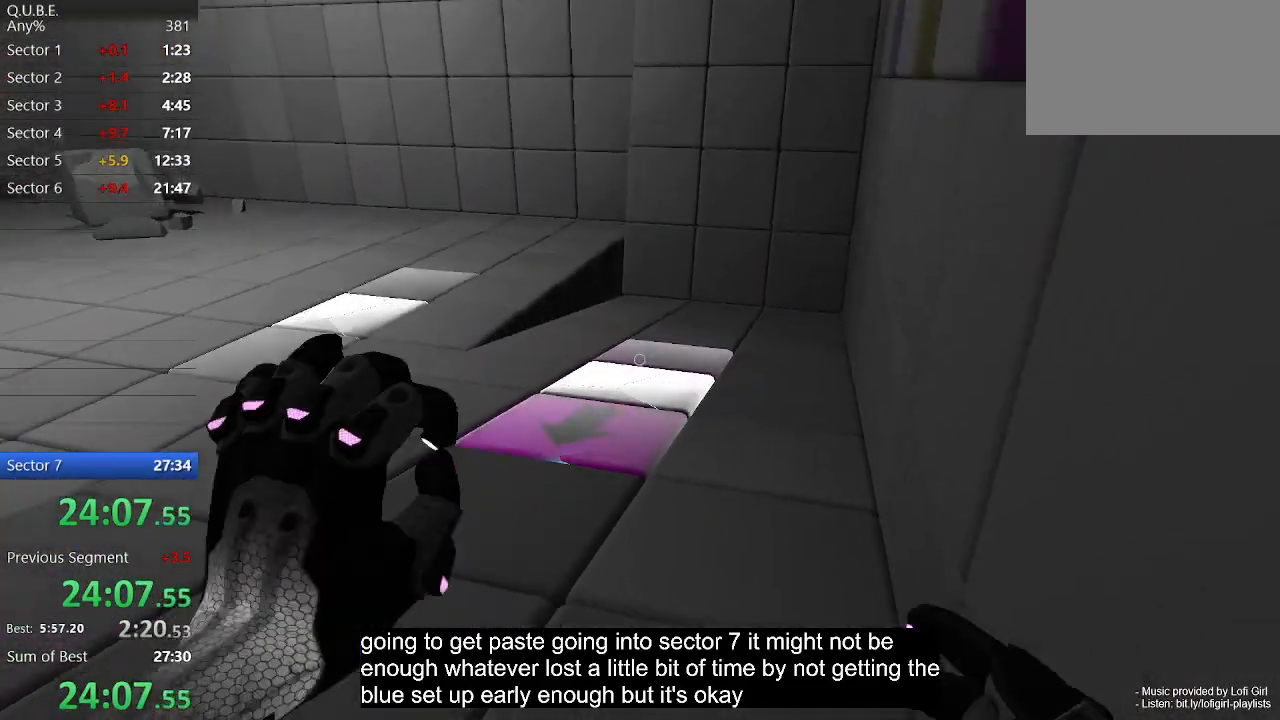
{"keys": [], "mouse": [], "events": []}
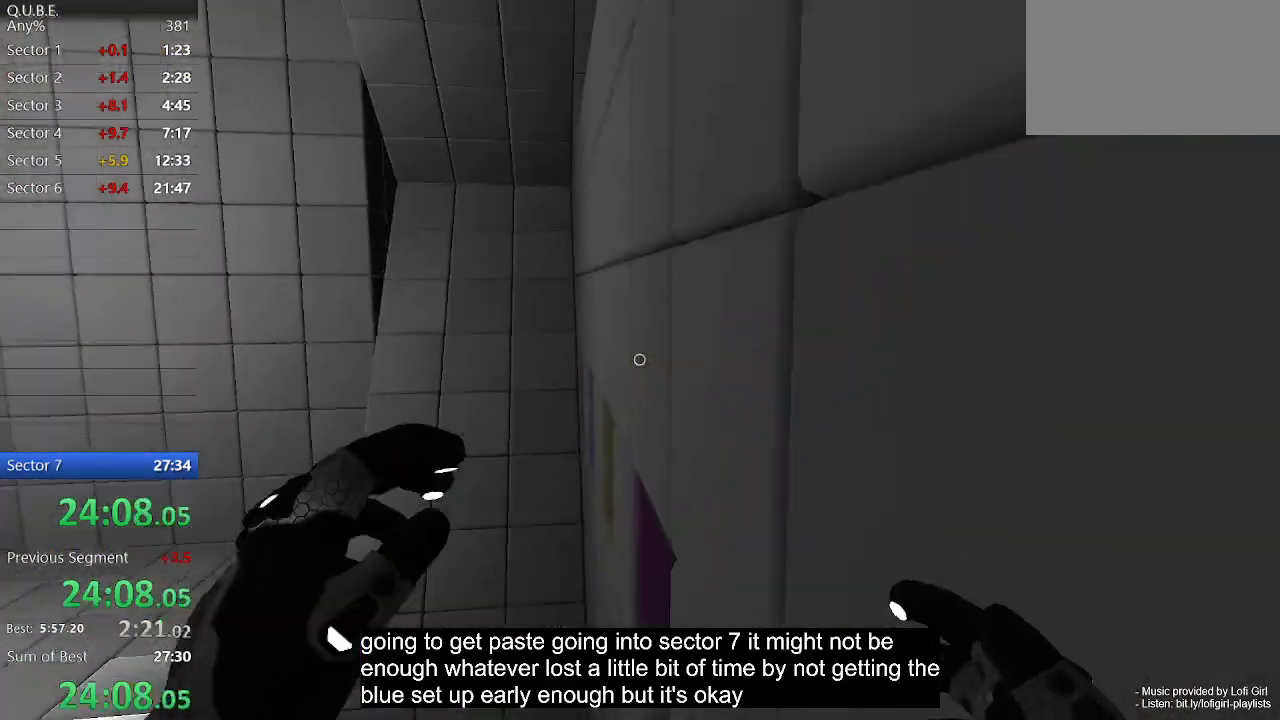
{"keys": [], "mouse": [], "events": []}
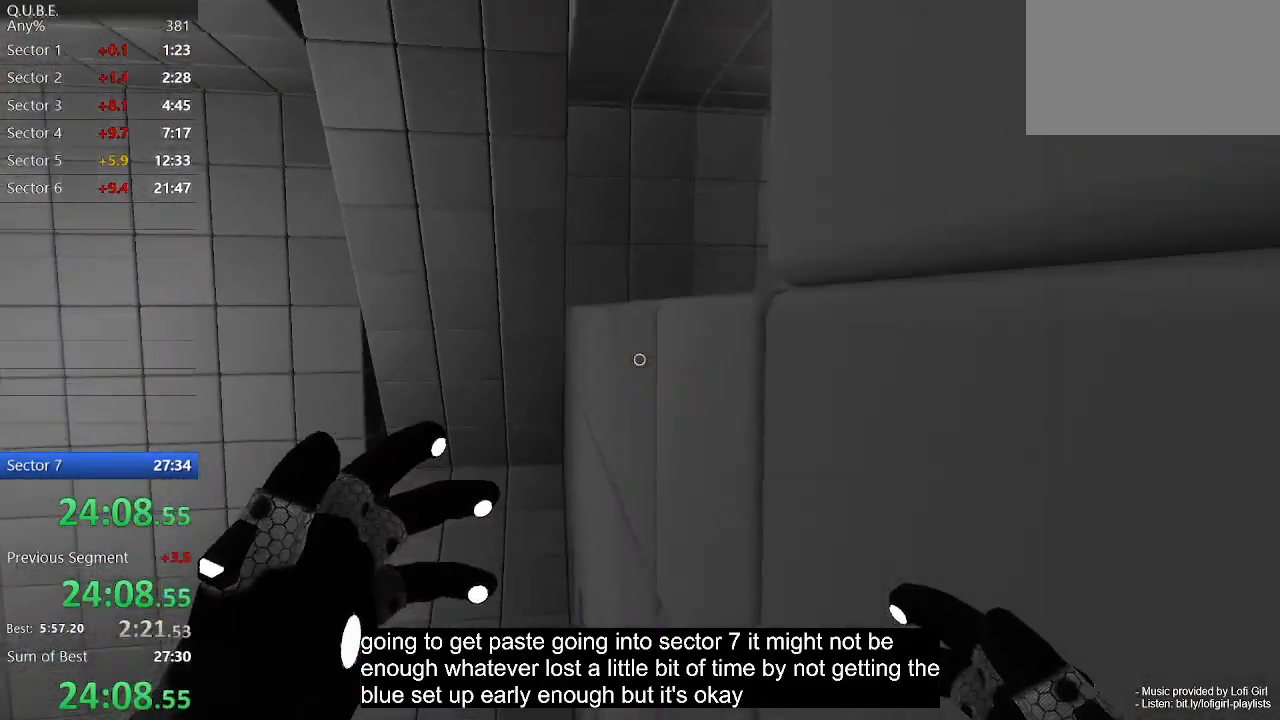
{"keys": [], "mouse": [], "events": []}
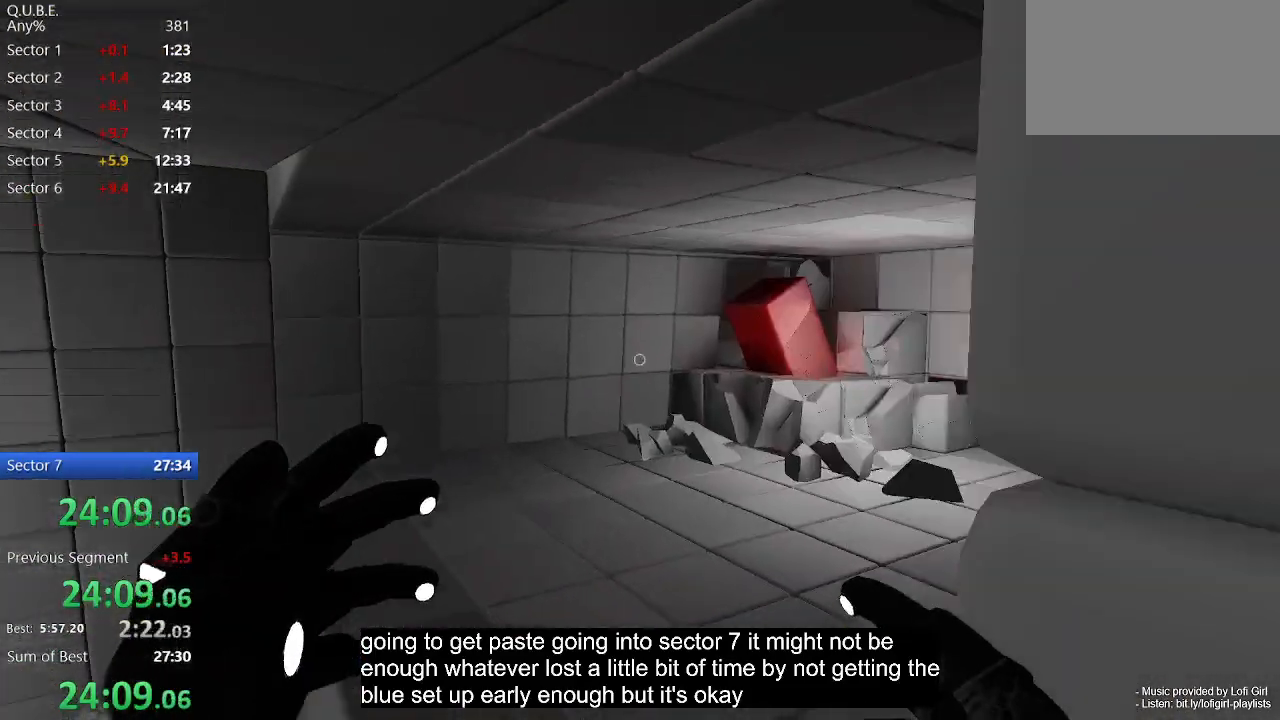
{"keys": ["space", "w"], "mouse": [], "events": [[300, "w", "down"], [433, "space", "down"]]}
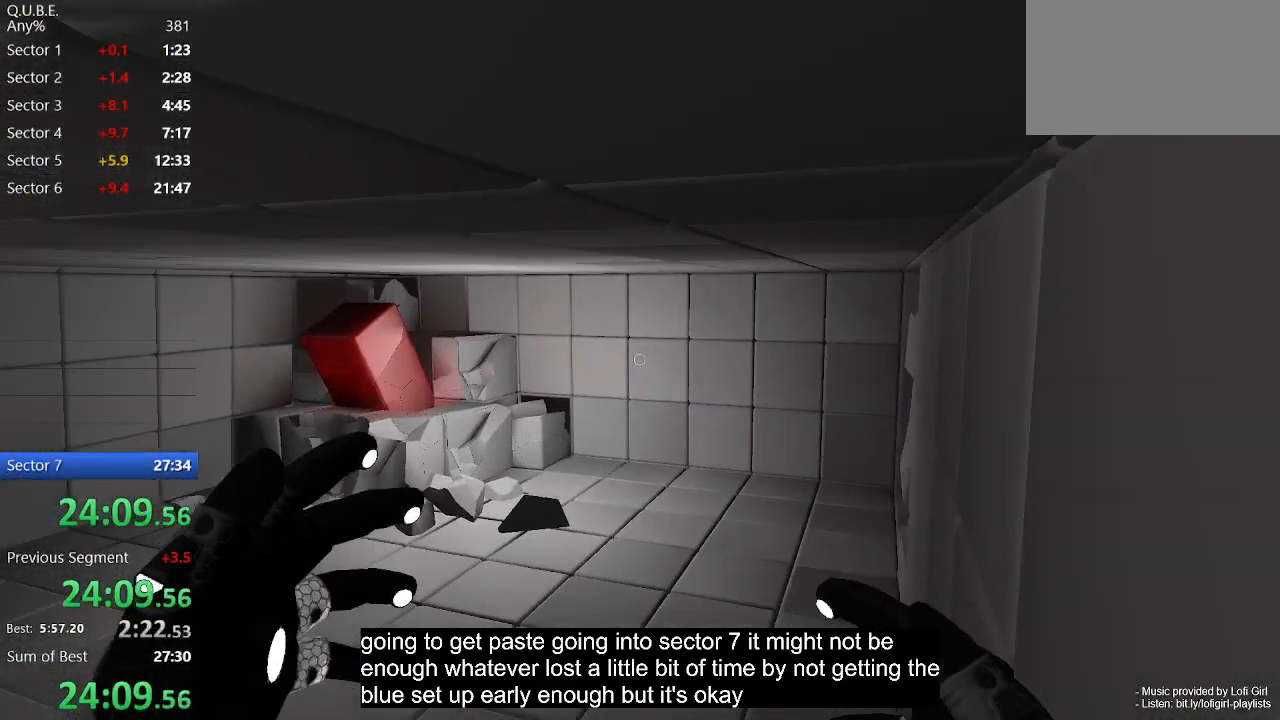
{"keys": ["space", "w"], "mouse": [], "events": [[67, "space", "up"], [133, "space", "down"], [267, "space", "up"], [367, "space", "down"], [467, "space", "up"], [500, "space", "down"]]}
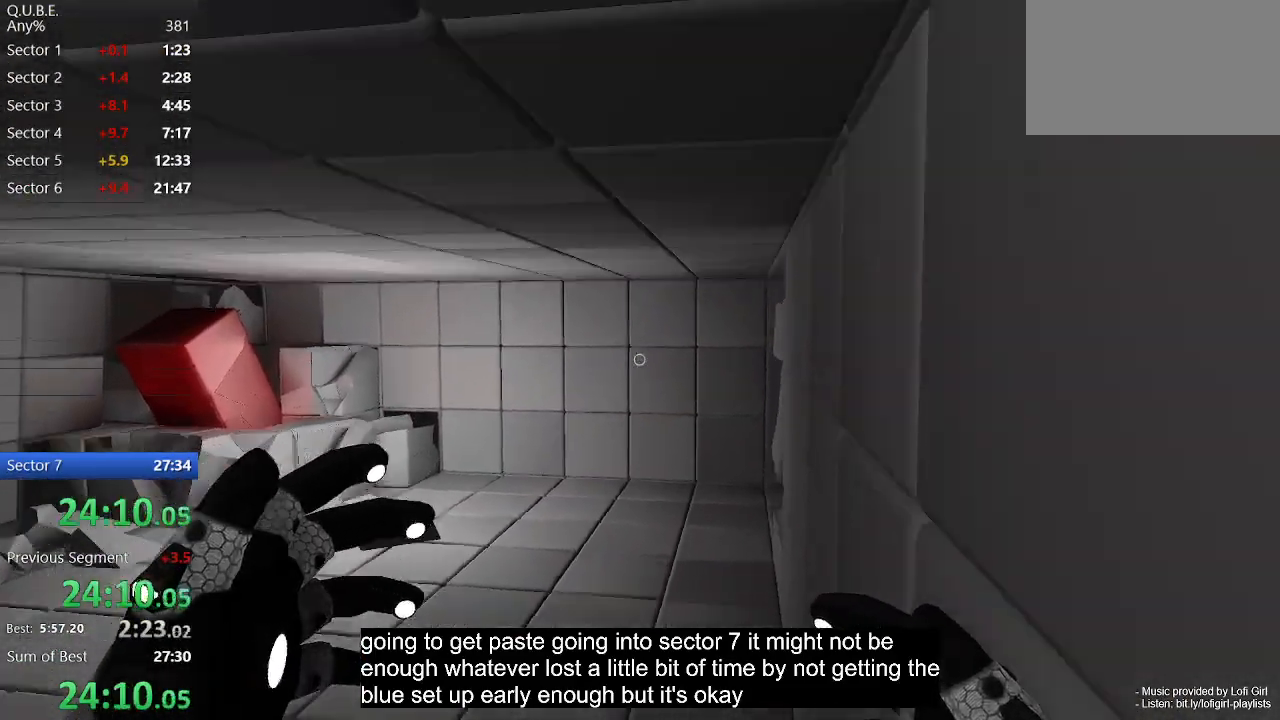
{"keys": ["space", "w"], "mouse": [], "events": [[167, "space", "up"], [400, "space", "down"]]}
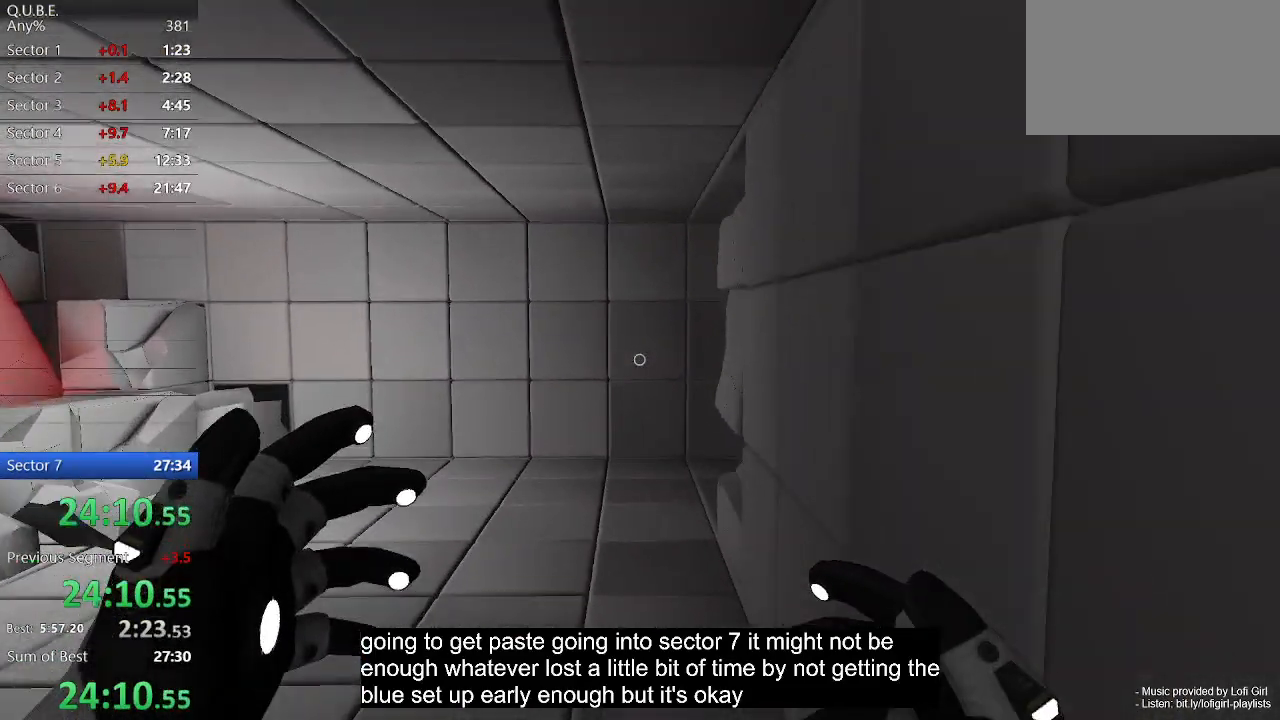
{"keys": ["w"], "mouse": [], "events": [[67, "space", "up"]]}